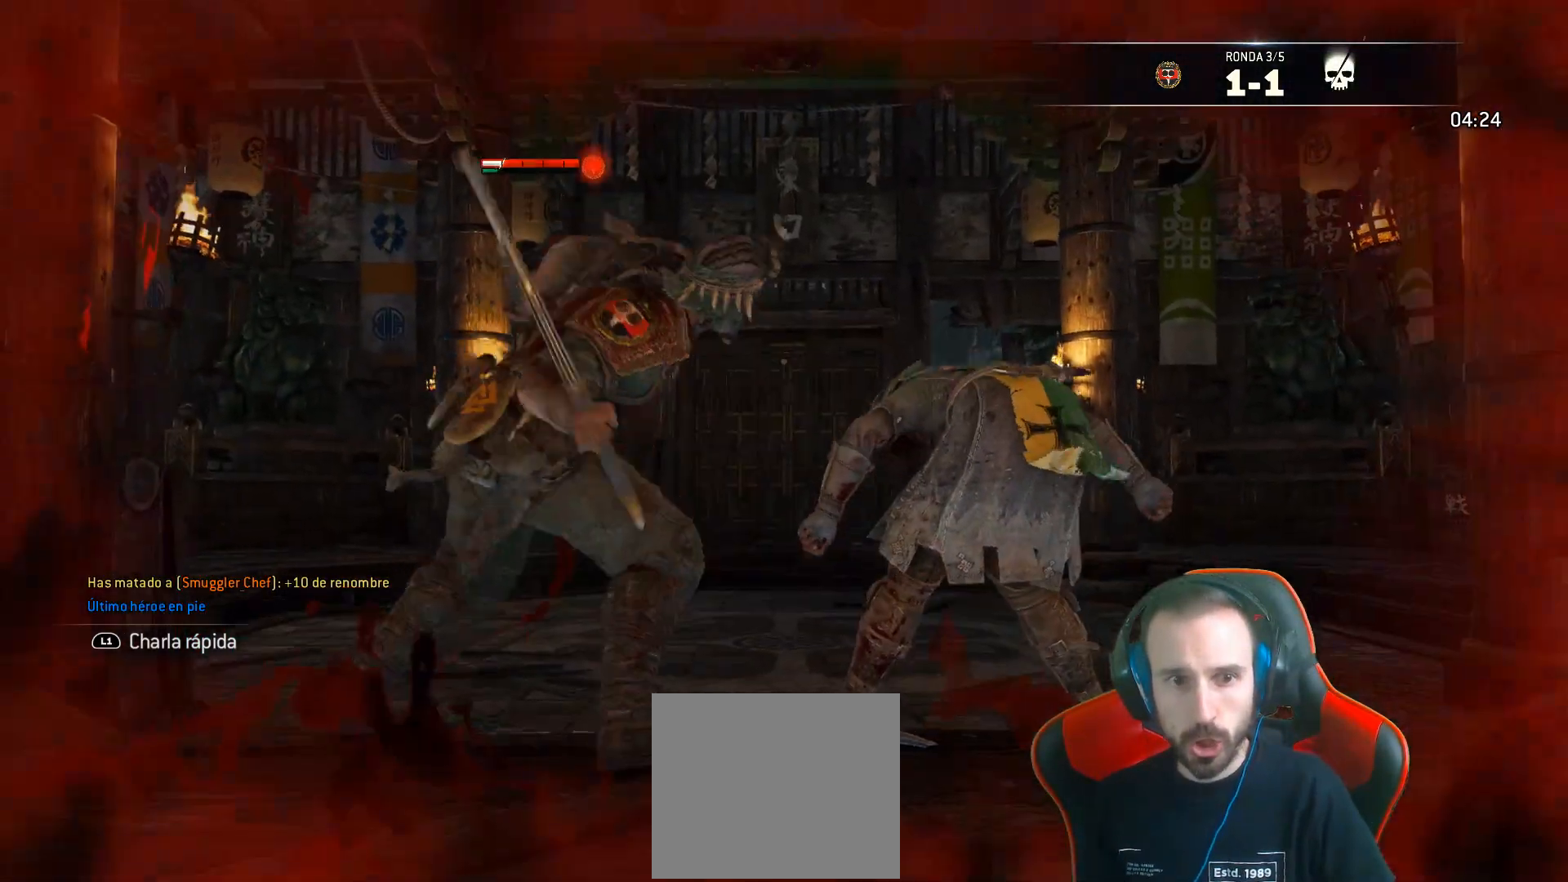
Gameplay with a controller (PlayStation layout); each line is a JSON object with the inputs held at the frame after it (dt_ms = milliseconds from this image to that frame). "events" lists button and stick changes between this image and that frame as [ms after this image, input, new state], when the widget could be followed in between.
{"dt_ms": 500, "buttons": [], "left_stick": "center", "right_stick": "center", "events": []}
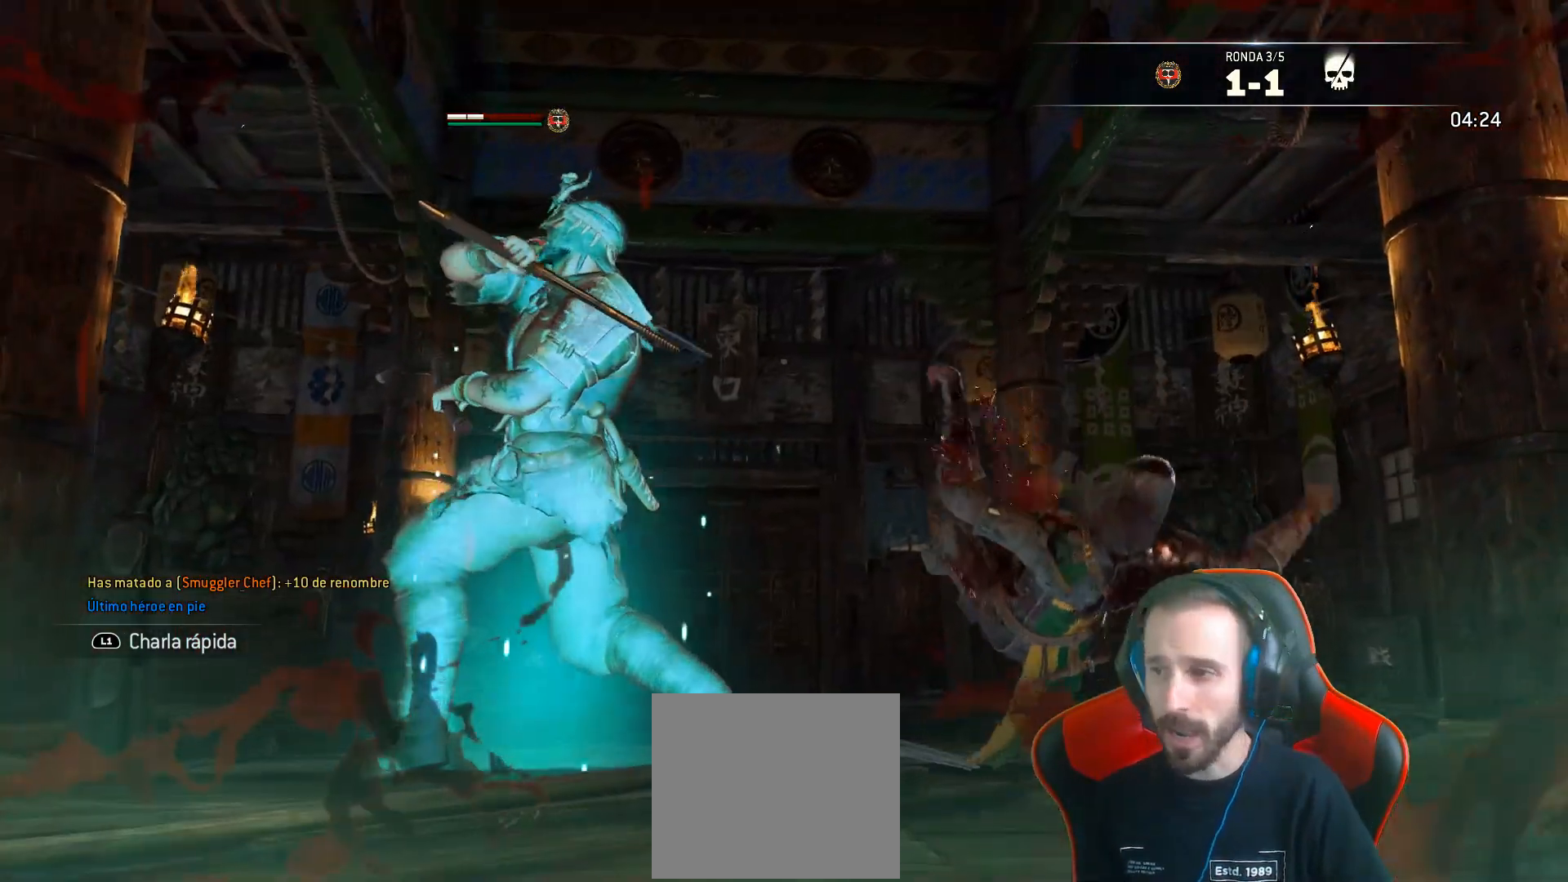
{"dt_ms": 500, "buttons": [], "left_stick": "center", "right_stick": "center", "events": []}
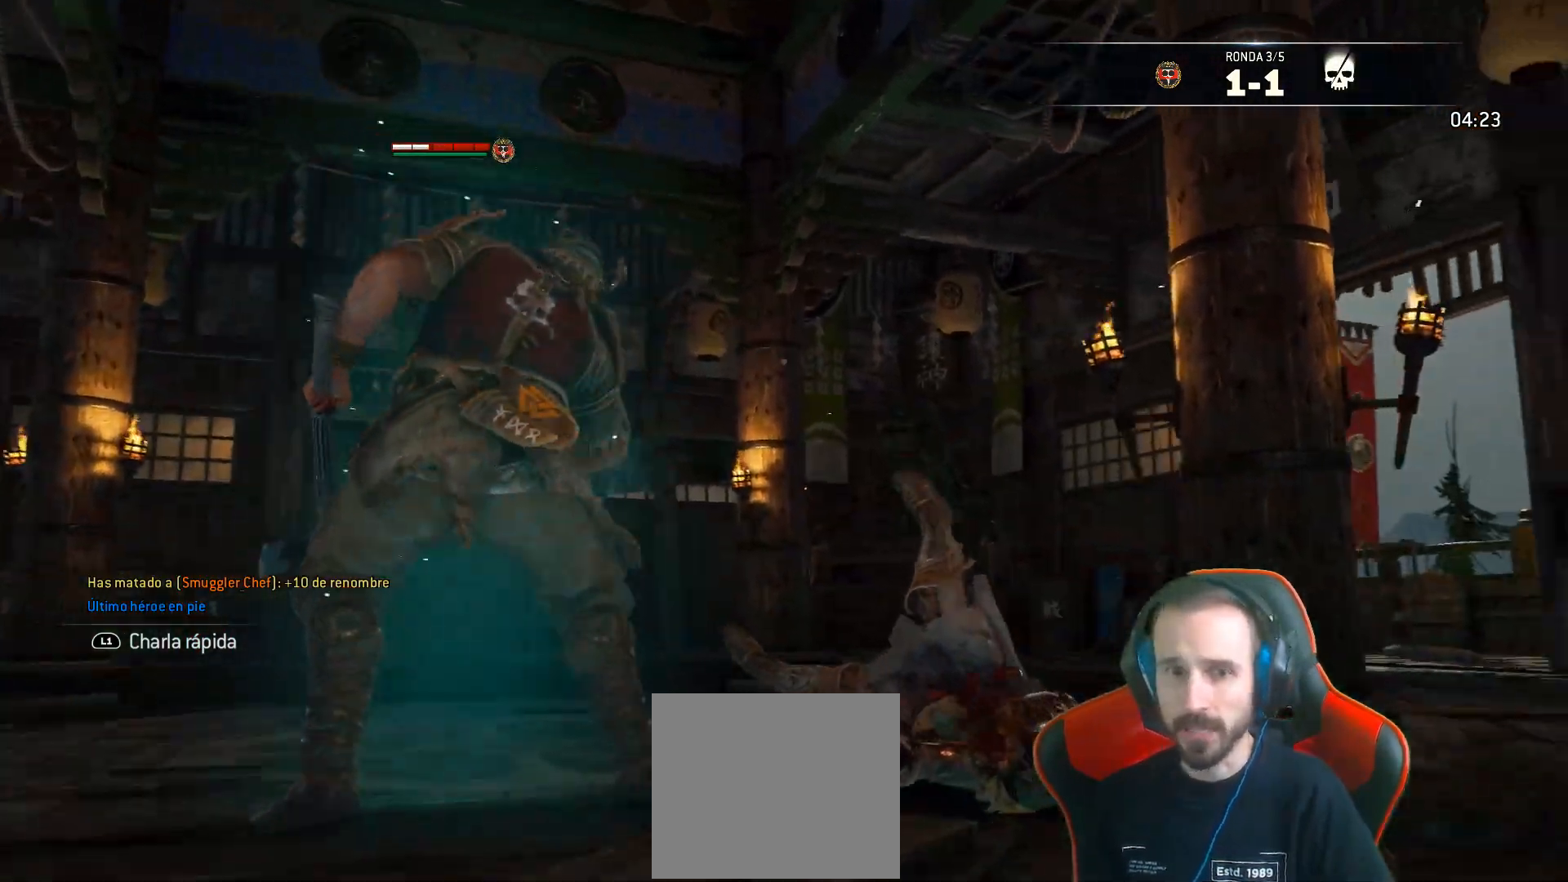
{"dt_ms": 500, "buttons": [], "left_stick": "center", "right_stick": "center", "events": []}
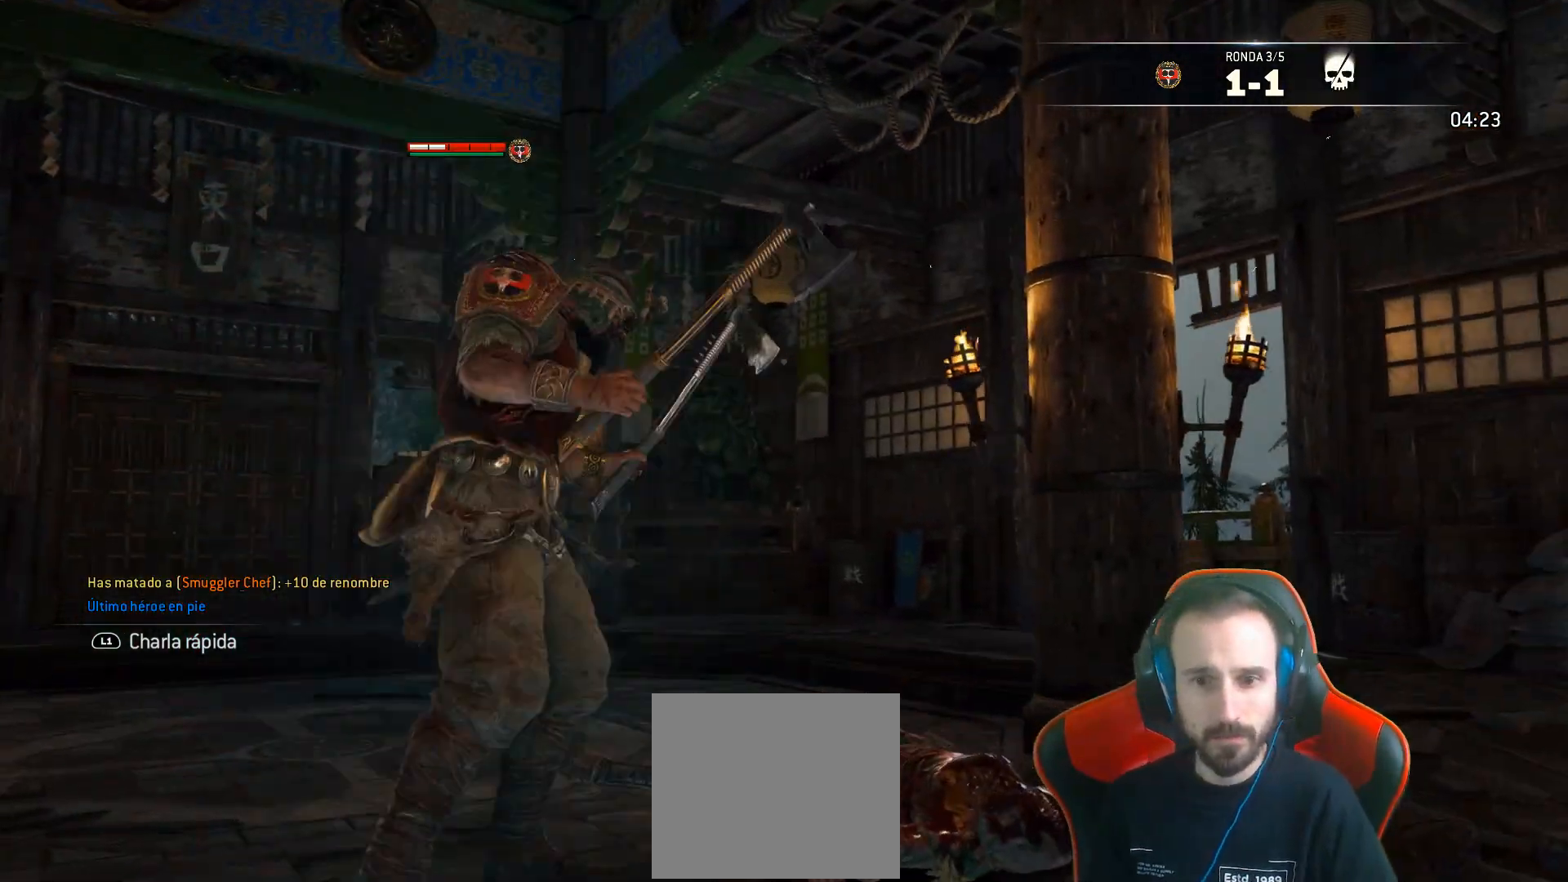
{"dt_ms": 500, "buttons": [], "left_stick": "center", "right_stick": "center", "events": []}
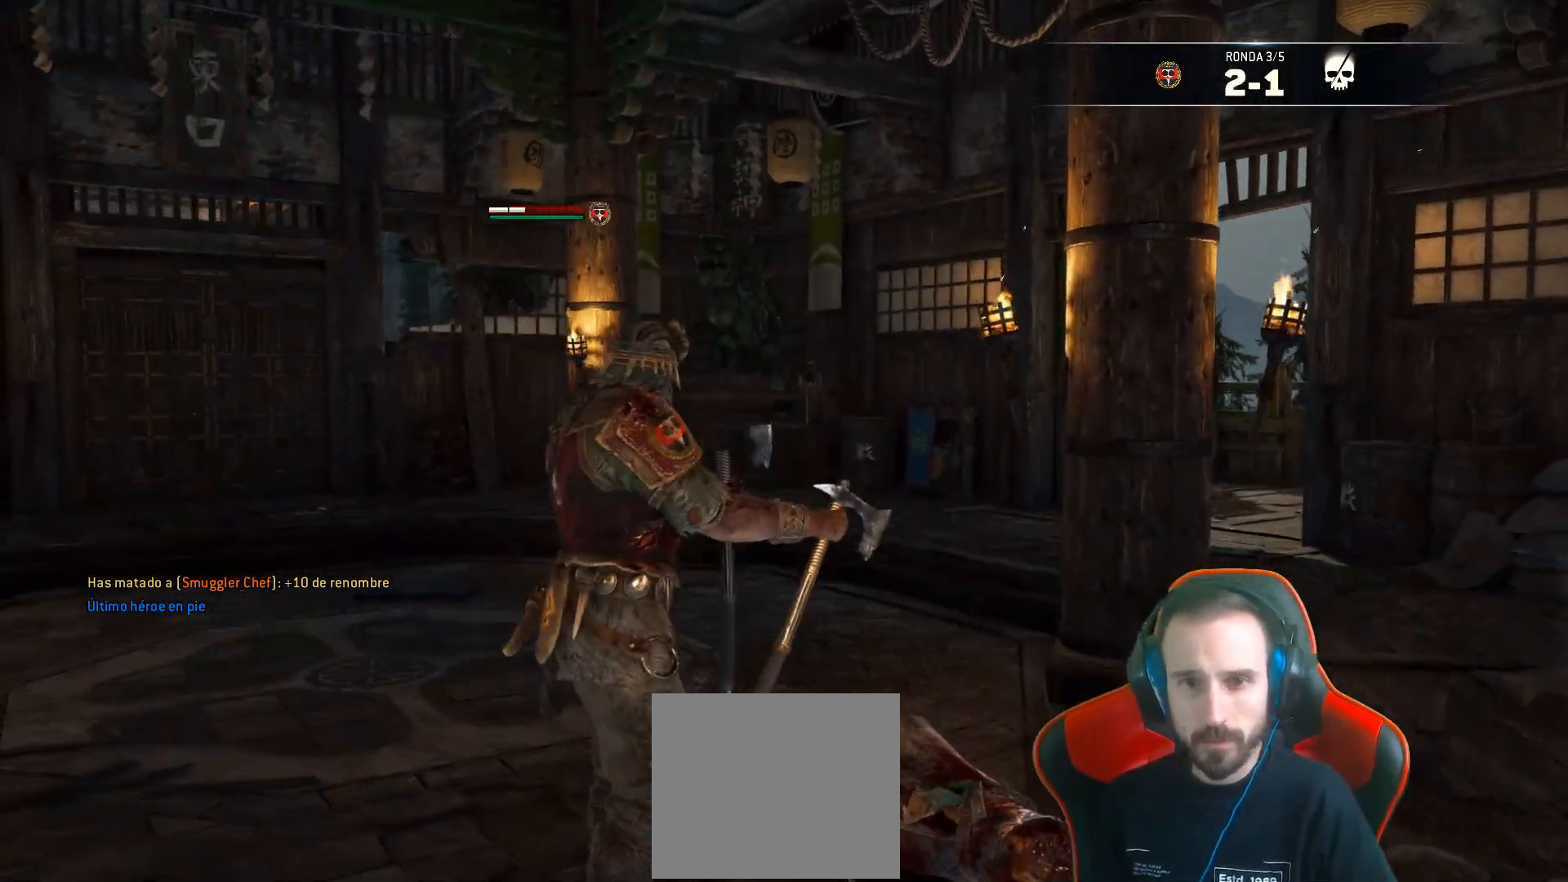
{"dt_ms": 500, "buttons": [], "left_stick": "center", "right_stick": "center", "events": [[100, "left_stick", "down"], [117, "TRIANGLE", "down"], [150, "left_stick", "center"], [167, "TRIANGLE", "up"]]}
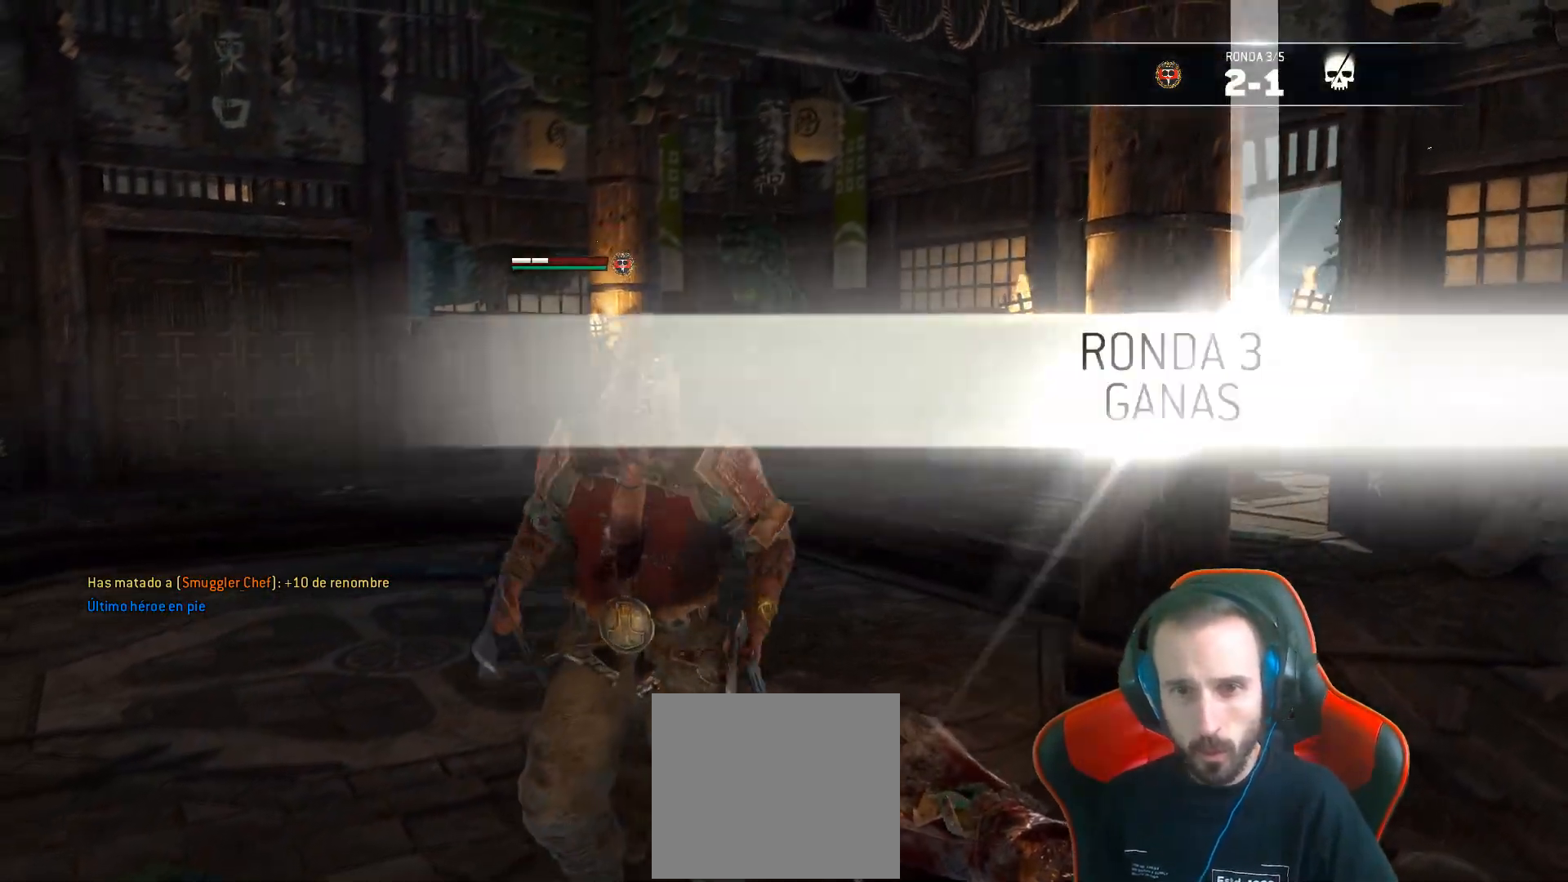
{"dt_ms": 500, "buttons": [], "left_stick": "center", "right_stick": "center", "events": [[333, "R1", "down"], [333, "R2", "down"], [367, "left_stick", "down-left"], [417, "left_stick", "center"], [467, "R1", "up"], [467, "R2", "up"]]}
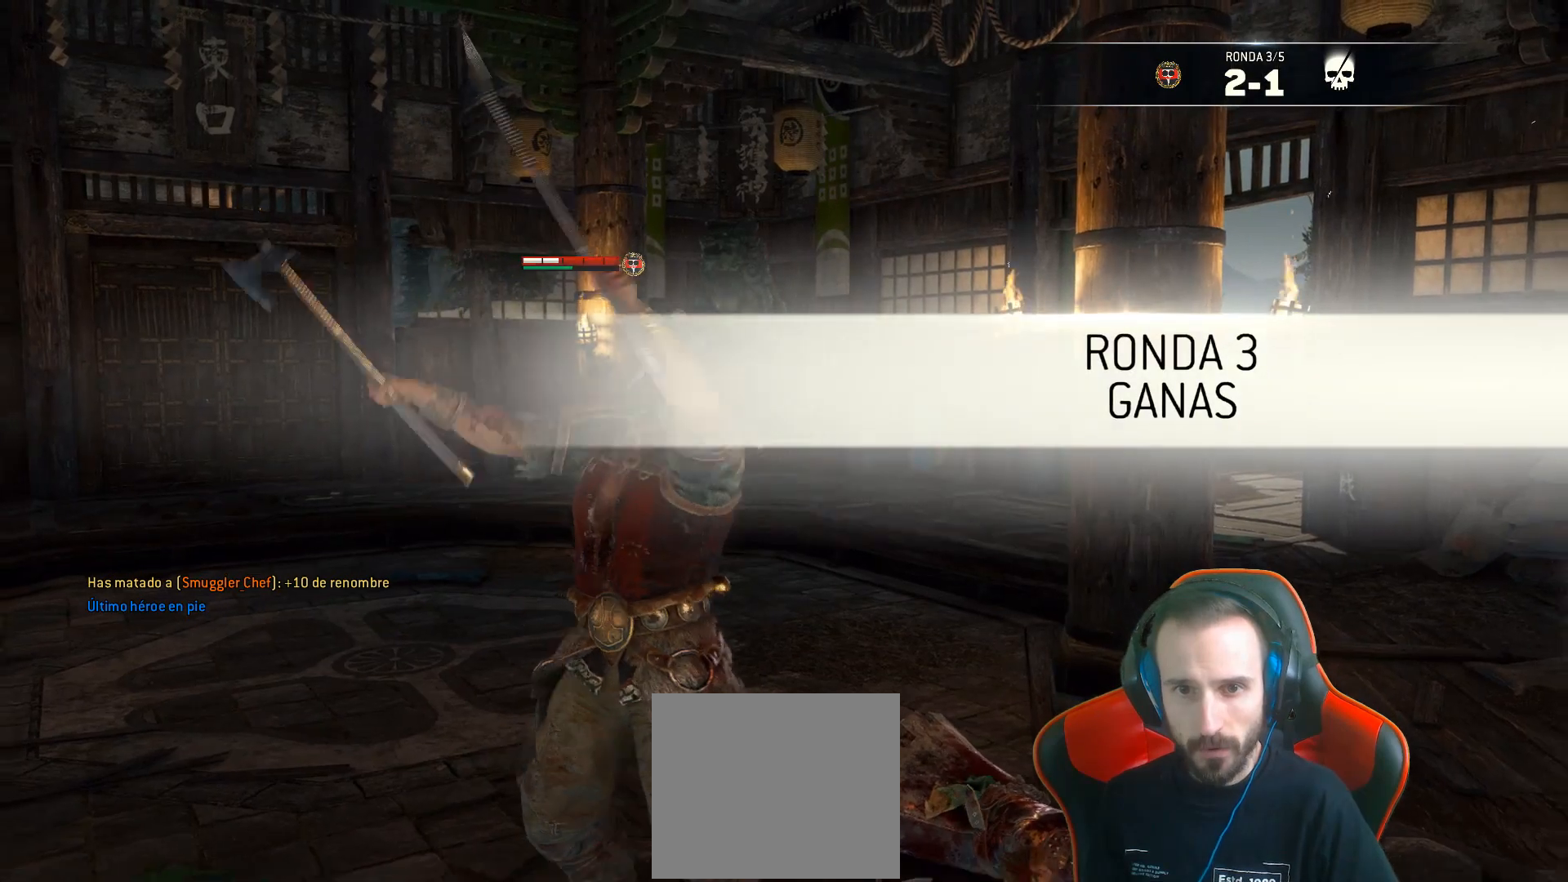
{"dt_ms": 500, "buttons": [], "left_stick": "center", "right_stick": "center", "events": []}
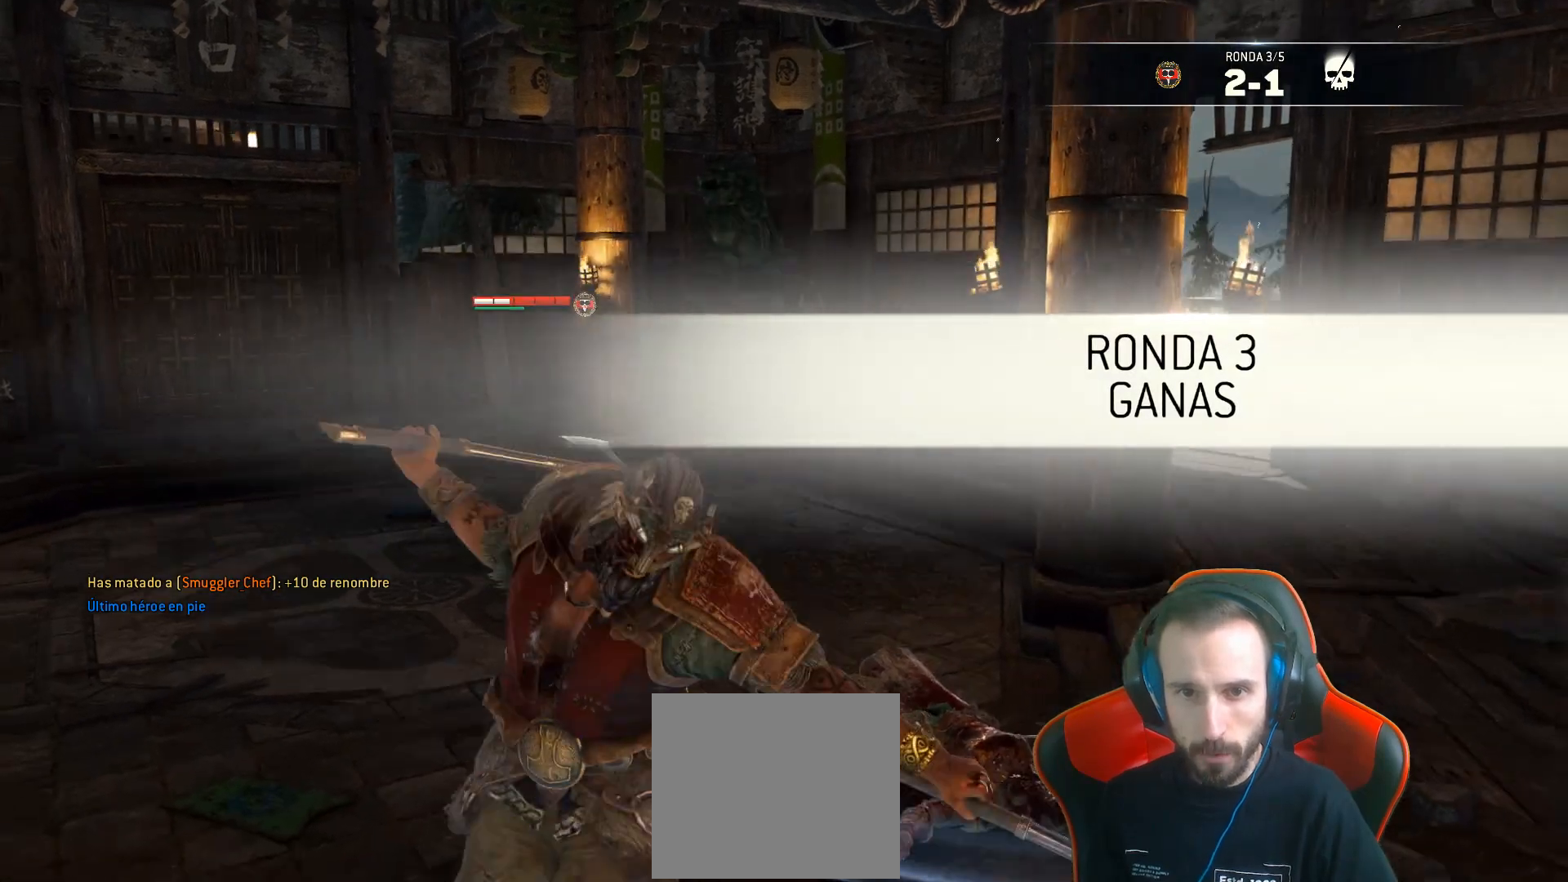
{"dt_ms": 500, "buttons": [], "left_stick": "center", "right_stick": "center", "events": []}
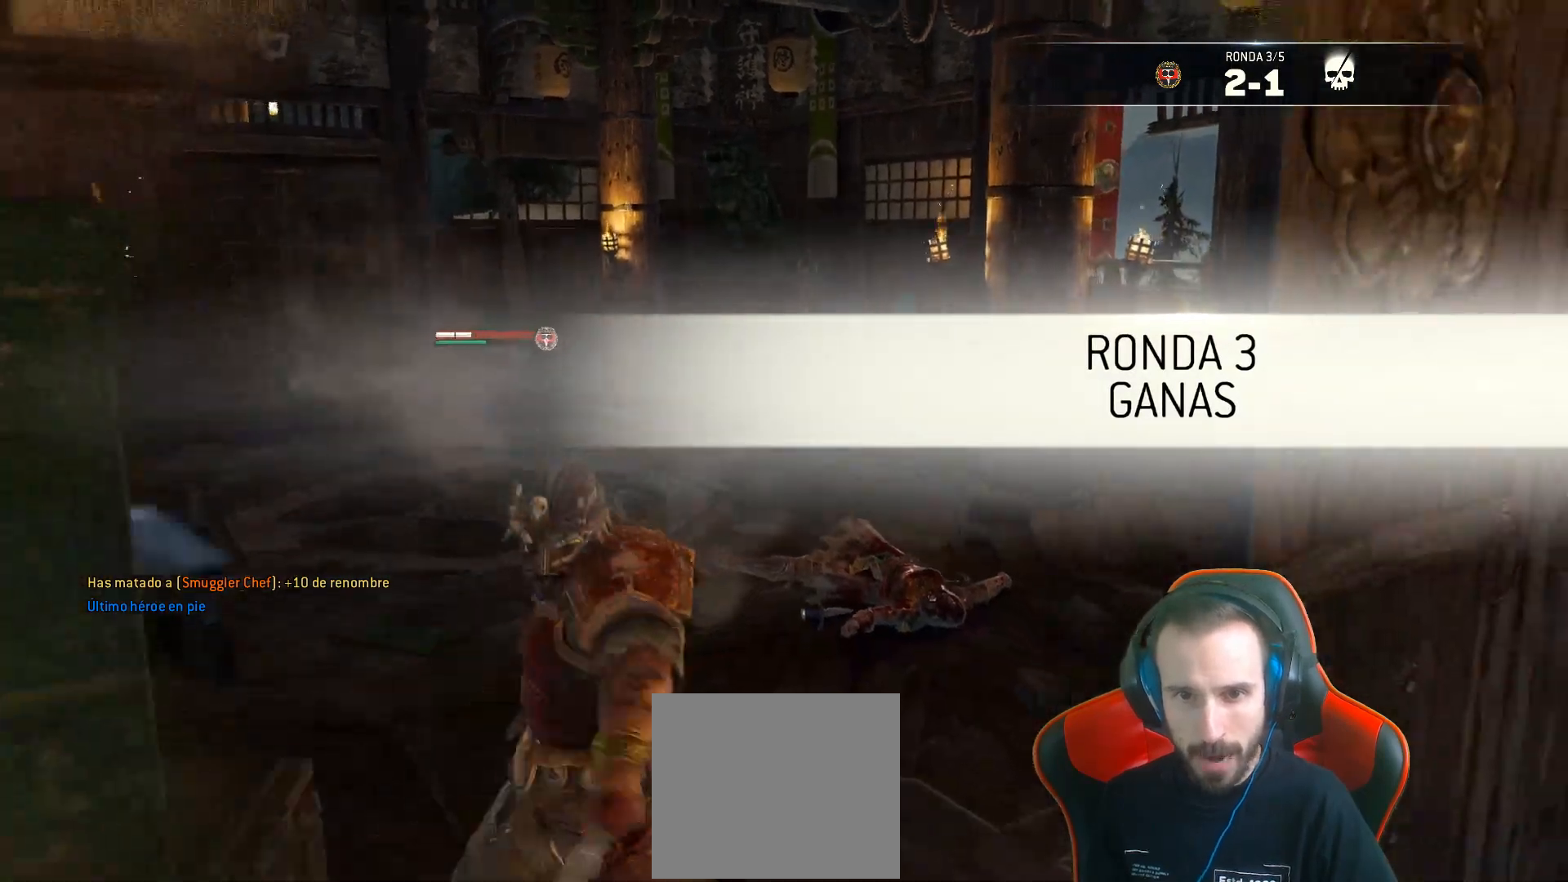
{"dt_ms": 500, "buttons": [], "left_stick": "center", "right_stick": "center", "events": []}
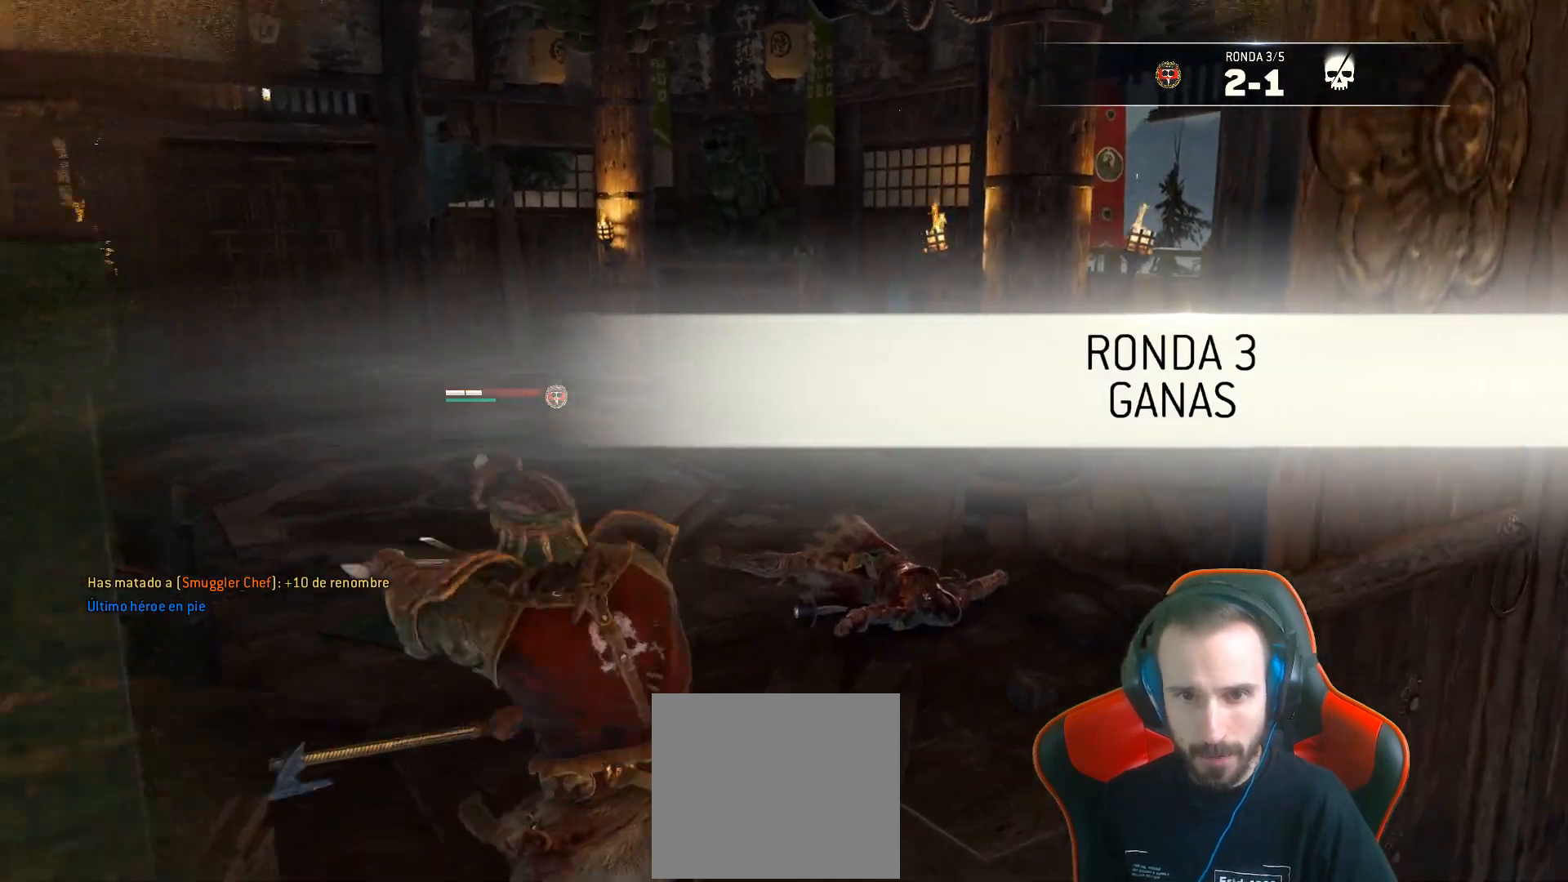
{"dt_ms": 500, "buttons": [], "left_stick": "center", "right_stick": "center", "events": []}
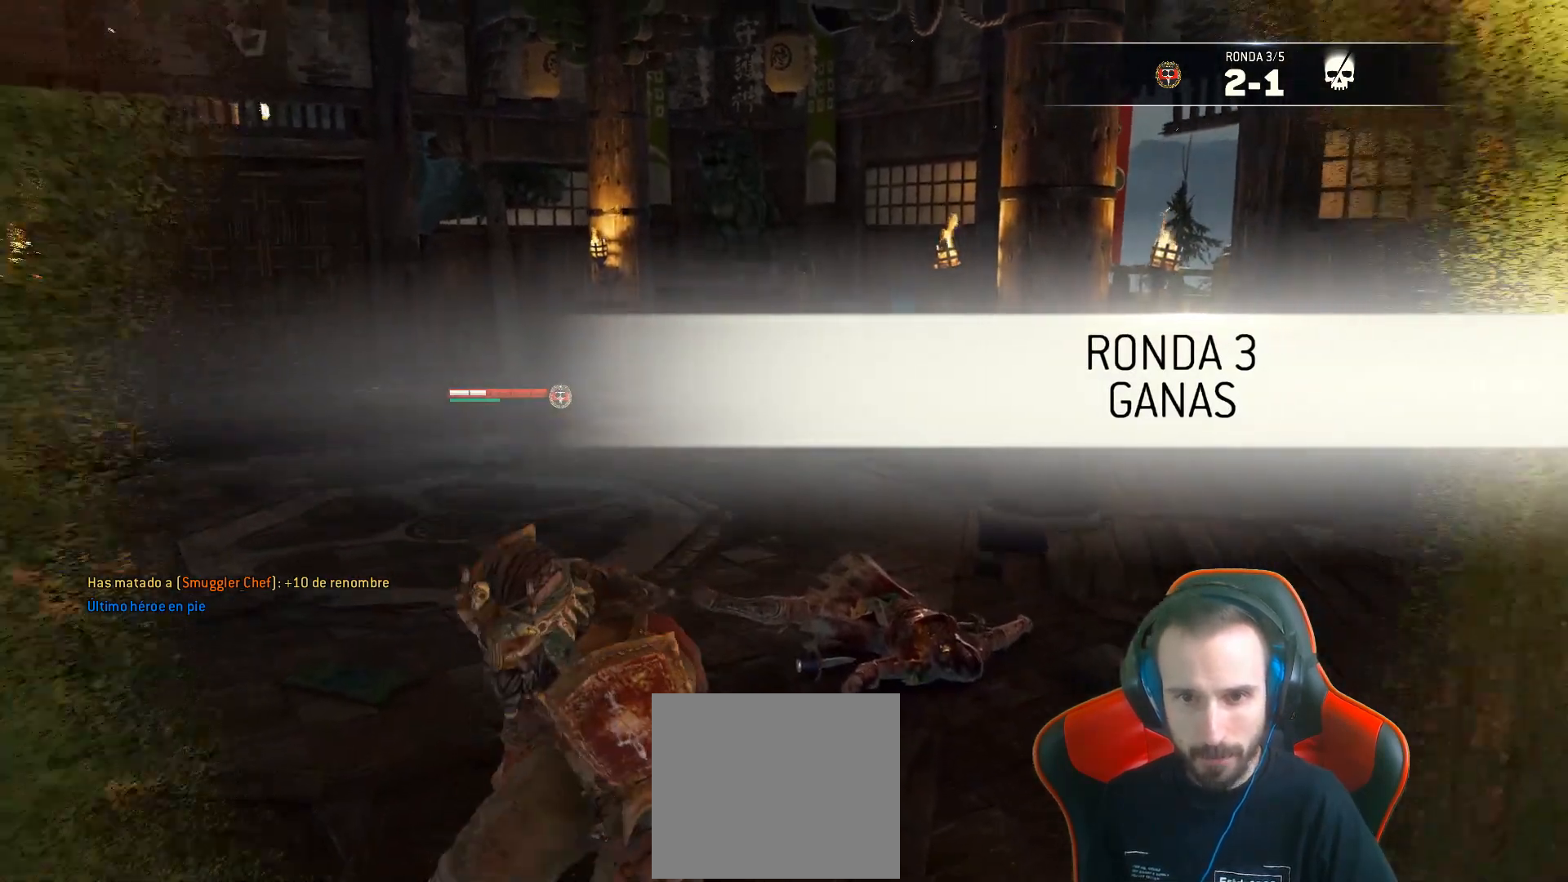
{"dt_ms": 500, "buttons": [], "left_stick": "center", "right_stick": "center", "events": []}
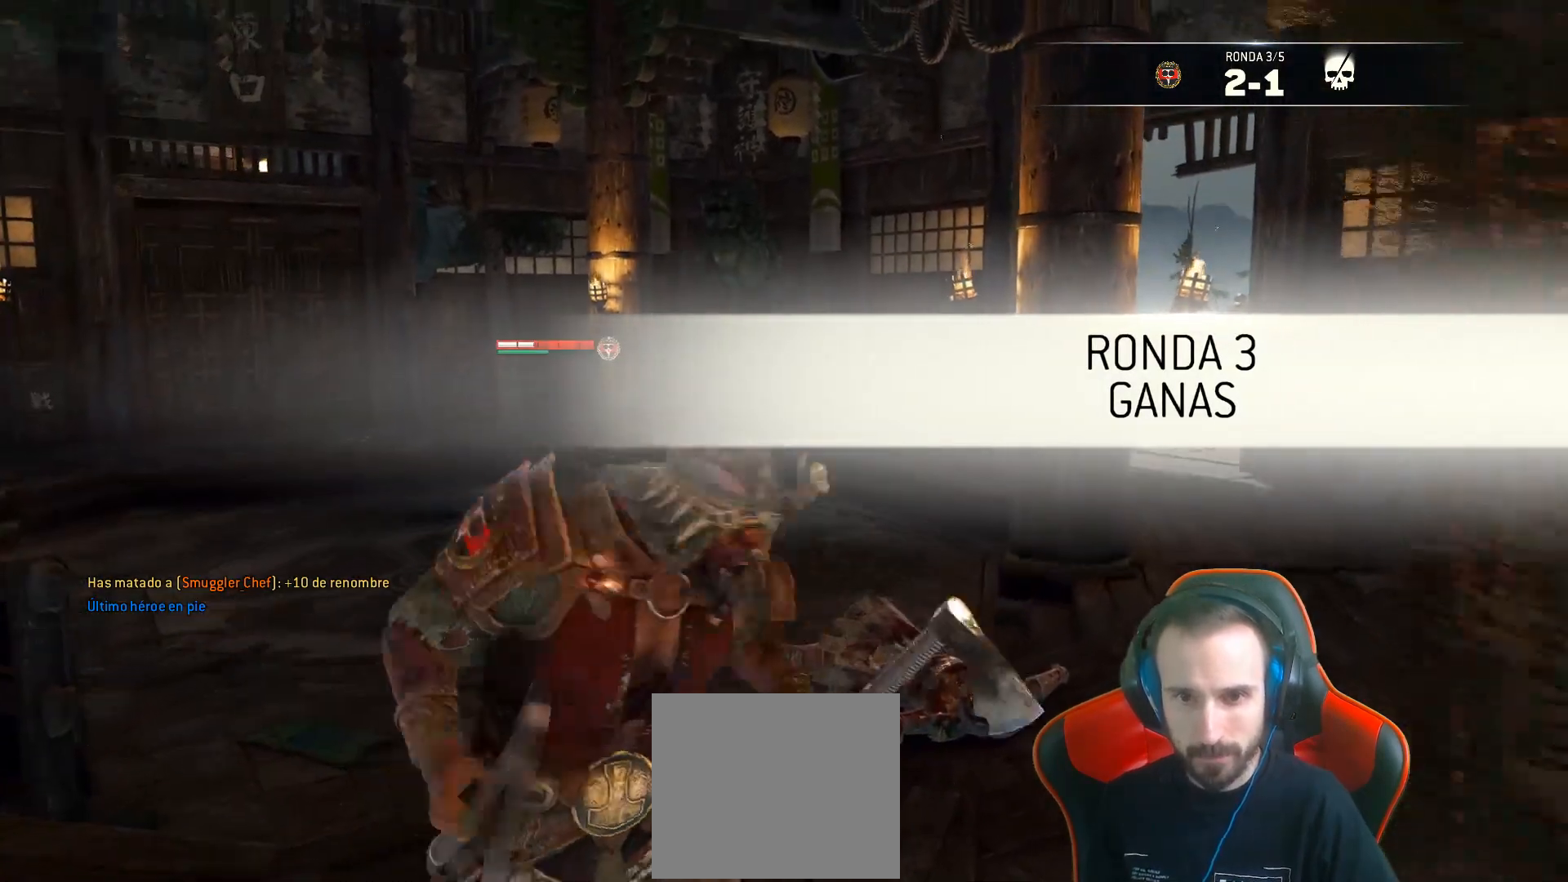
{"dt_ms": 500, "buttons": [], "left_stick": "center", "right_stick": "center", "events": []}
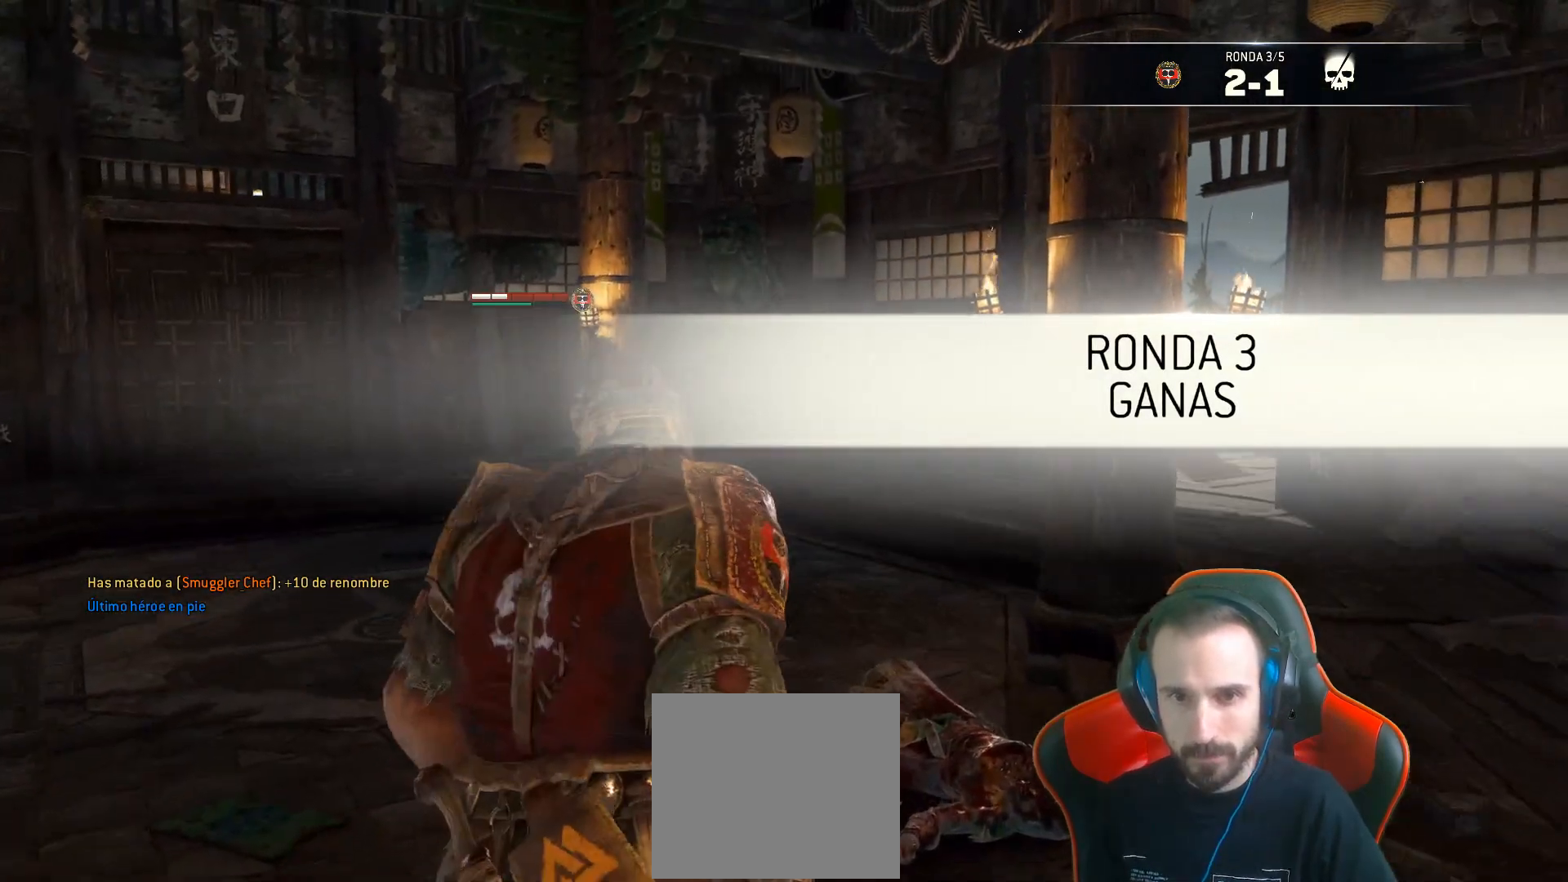
{"dt_ms": 500, "buttons": [], "left_stick": "center", "right_stick": "center", "events": []}
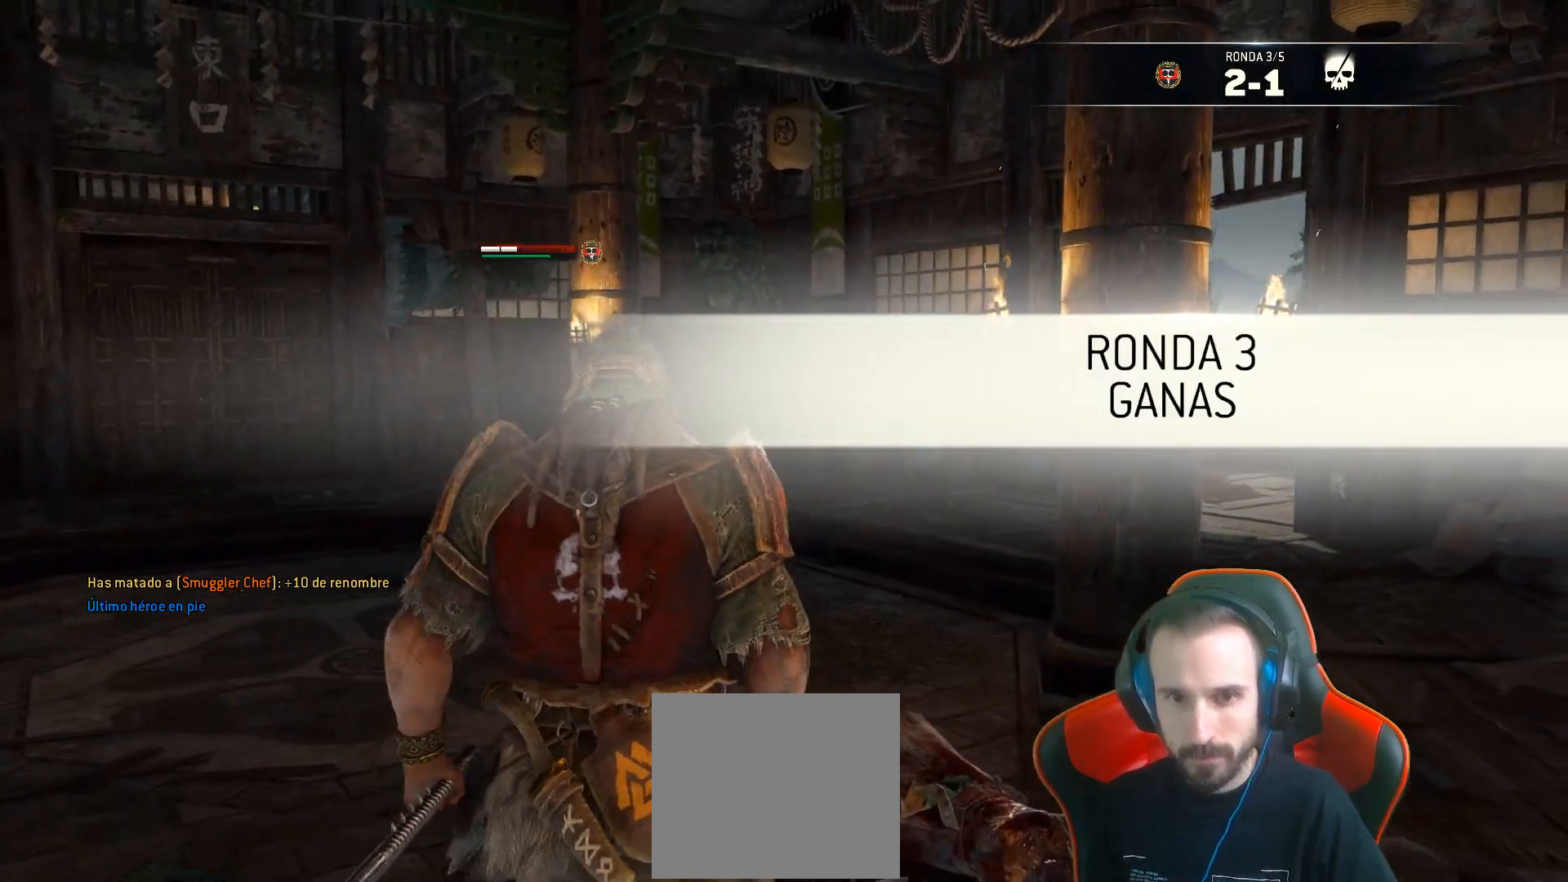
{"dt_ms": 500, "buttons": [], "left_stick": "center", "right_stick": "center", "events": []}
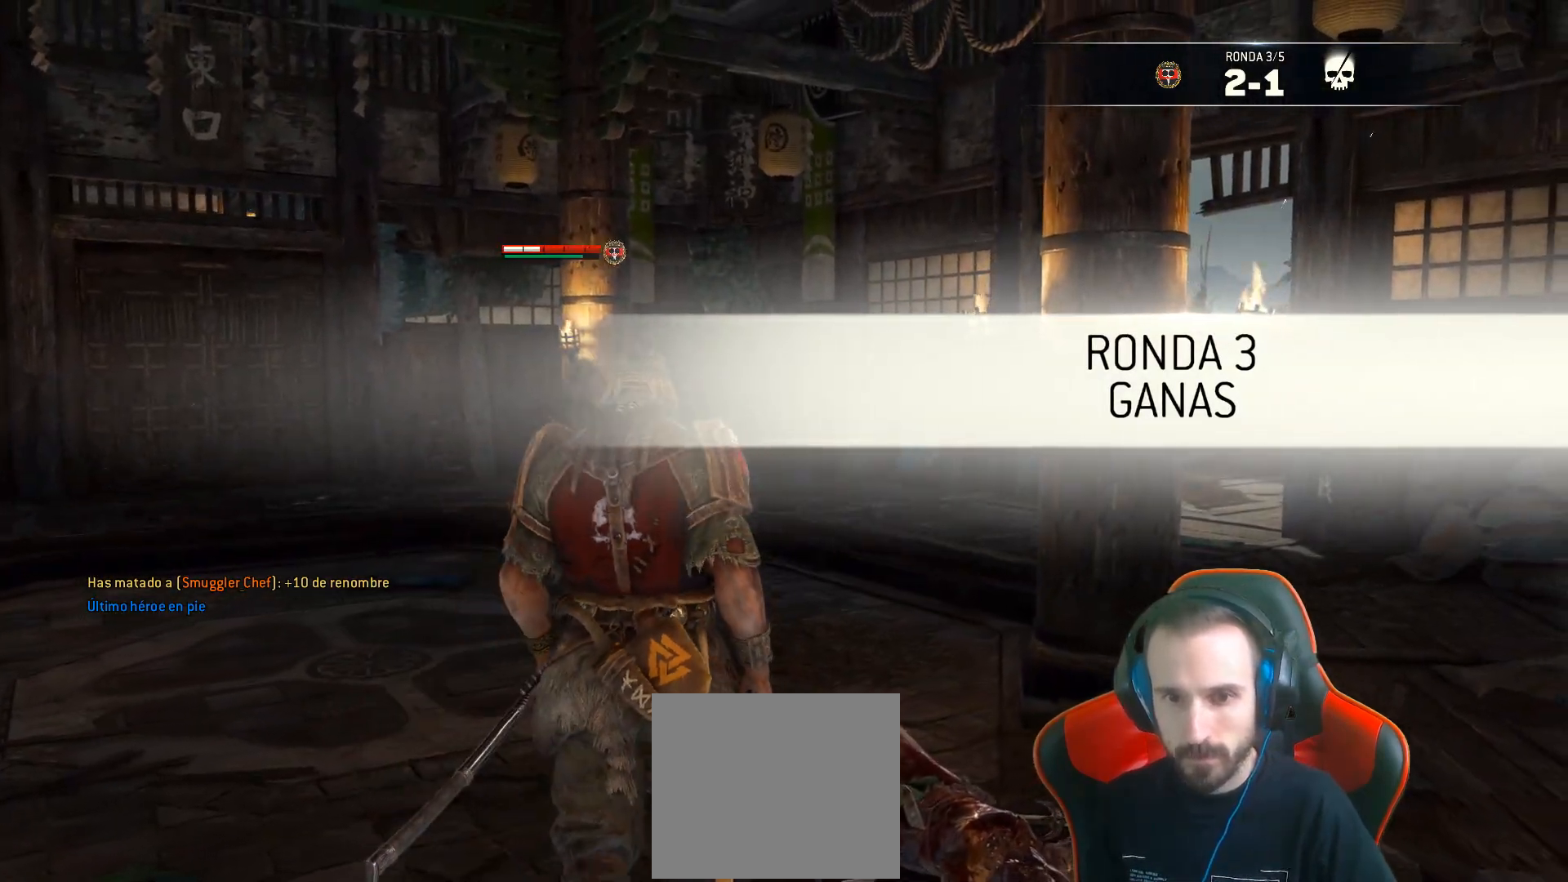
{"dt_ms": 500, "buttons": [], "left_stick": "left", "right_stick": "right", "events": [[150, "right_stick", "right"], [483, "left_stick", "left"]]}
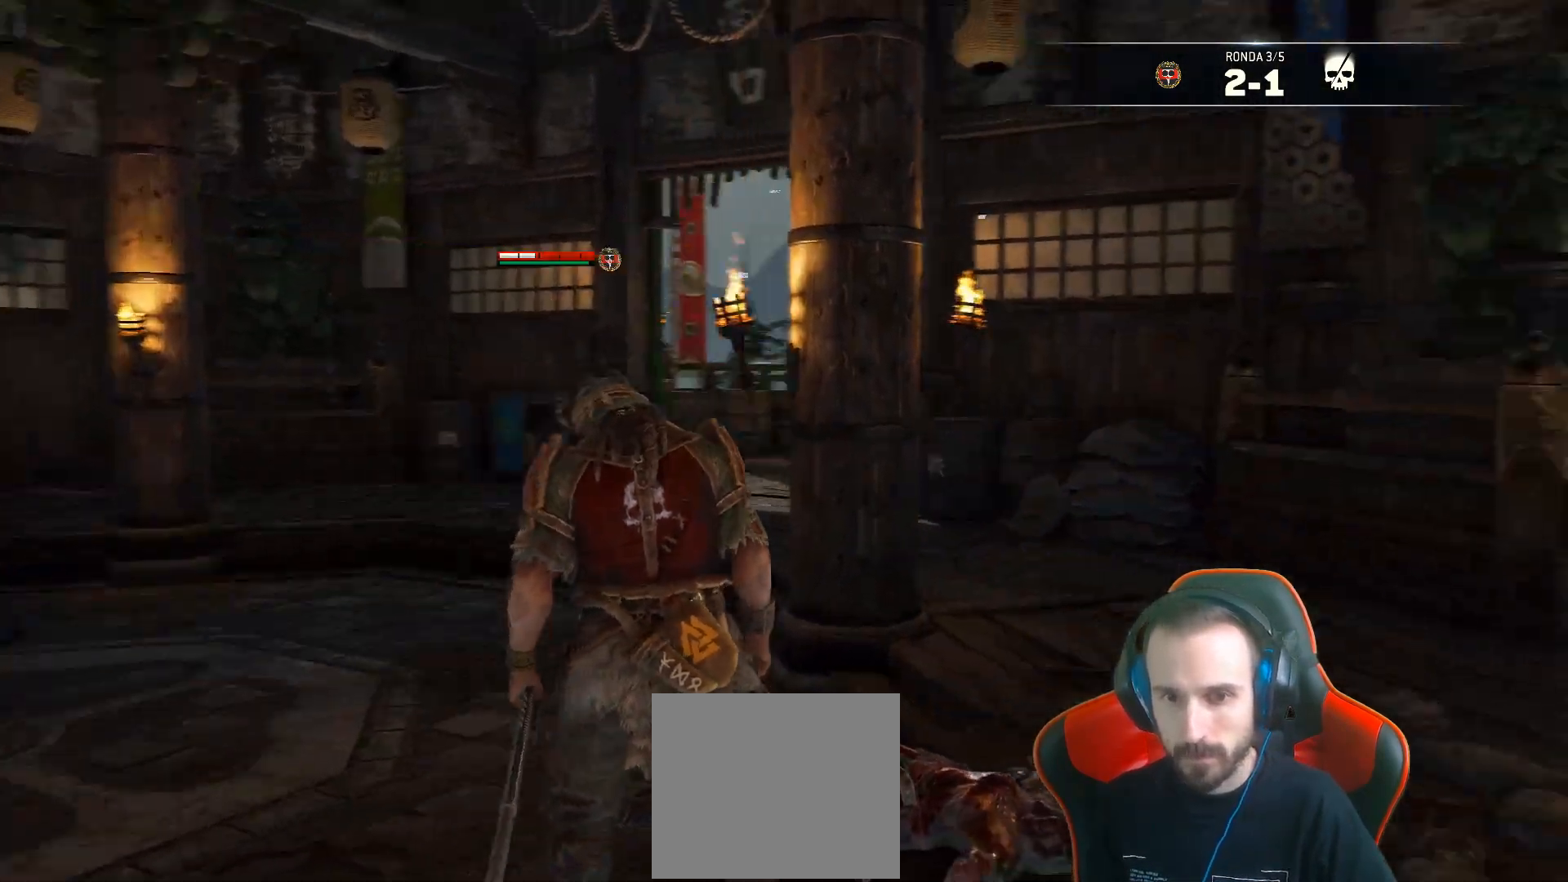
{"dt_ms": 500, "buttons": [], "left_stick": "left", "right_stick": "center", "events": [[483, "right_stick", "center"]]}
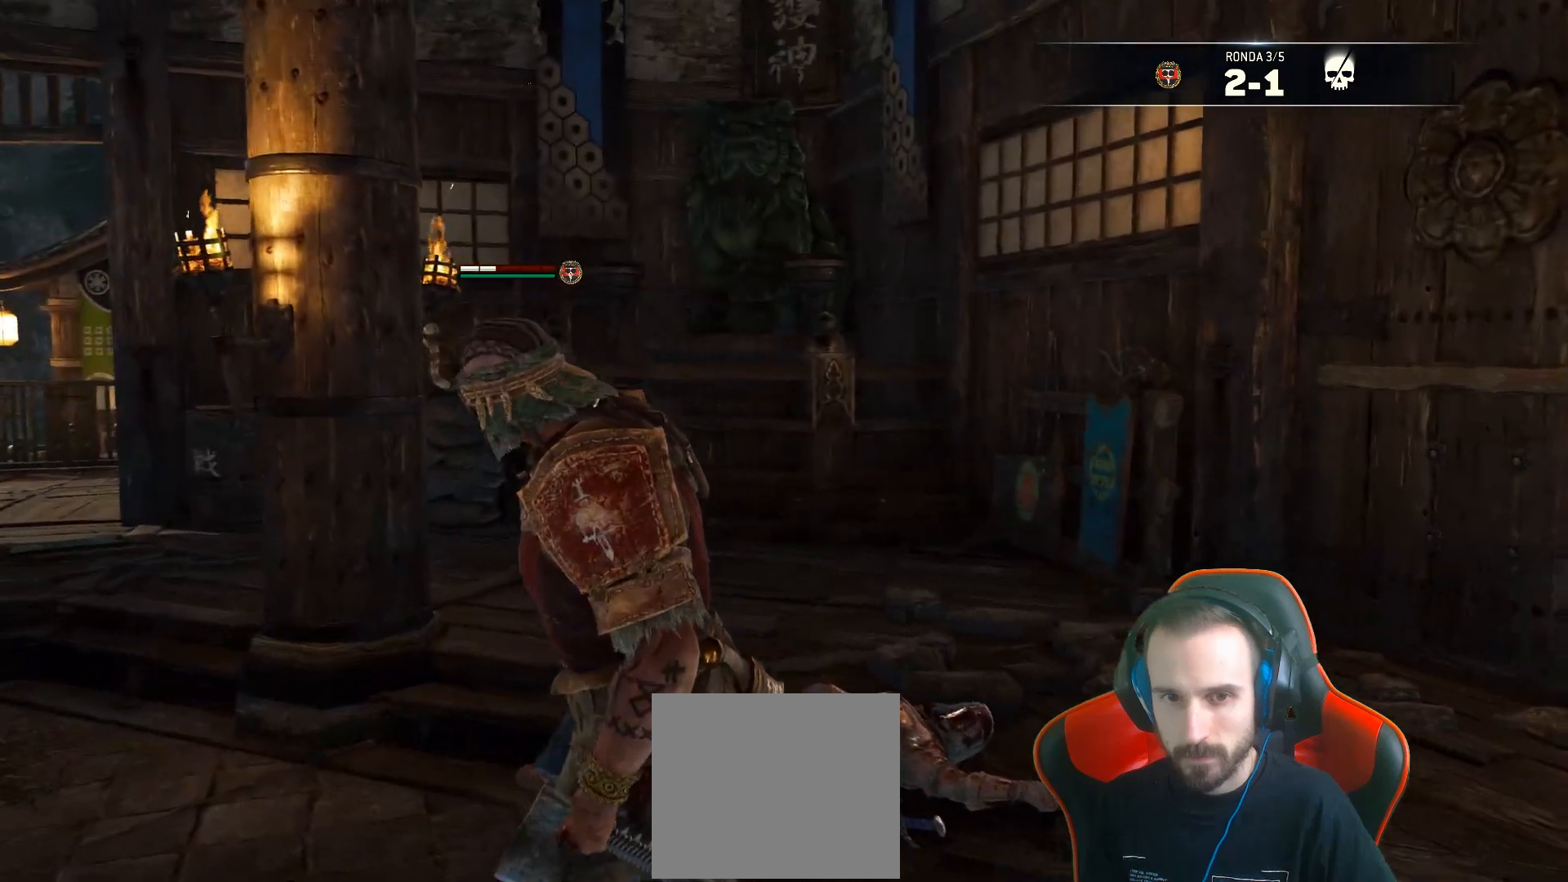
{"dt_ms": 500, "buttons": [], "left_stick": "left", "right_stick": "right", "events": [[483, "right_stick", "right"]]}
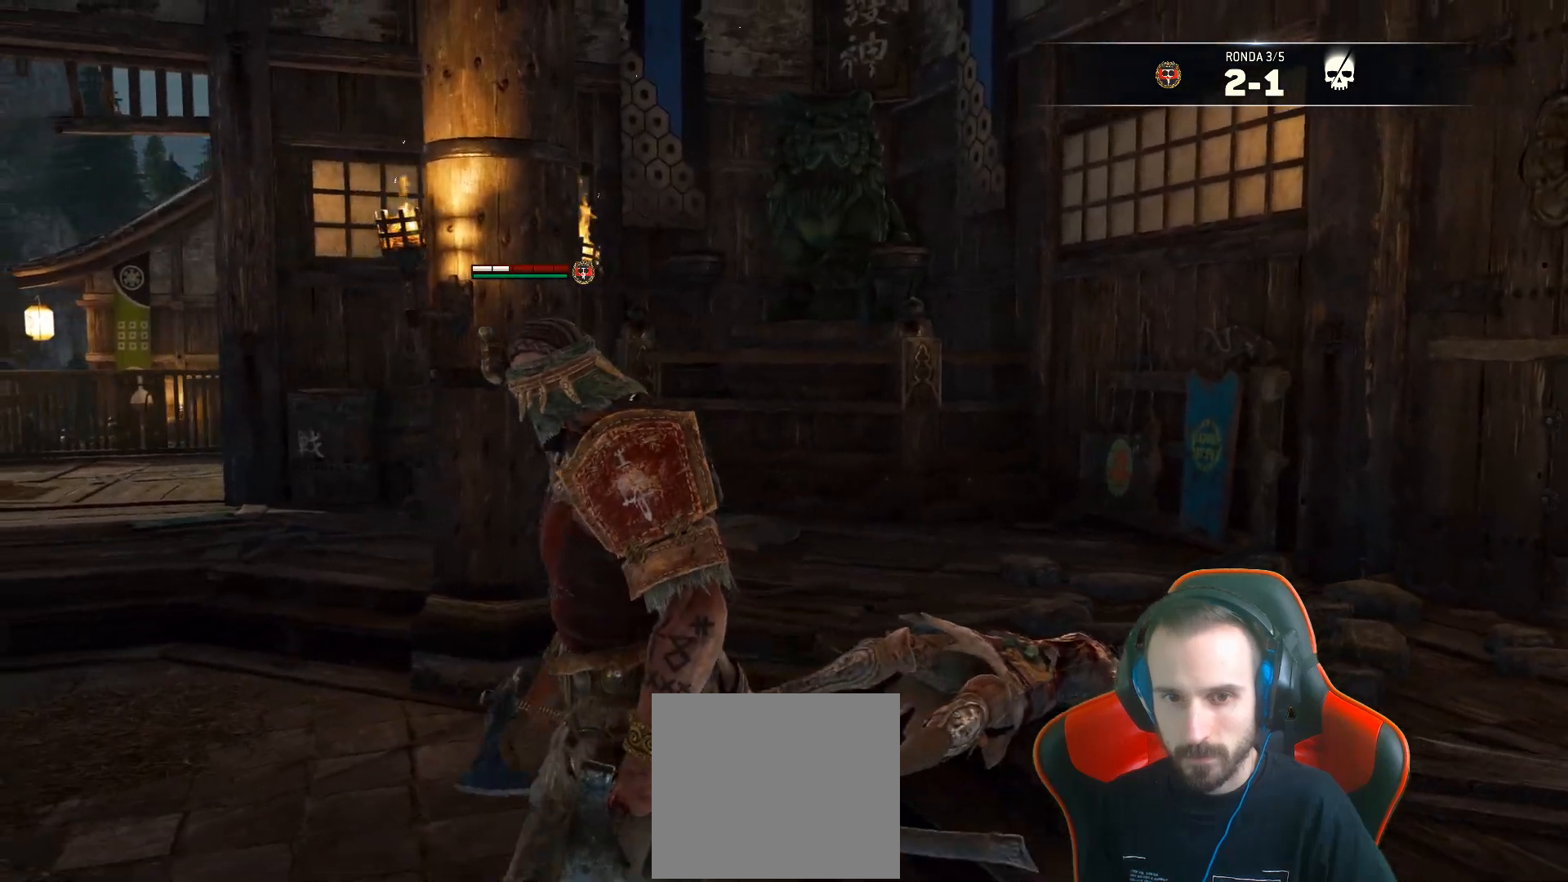
{"dt_ms": 500, "buttons": [], "left_stick": "left", "right_stick": "right", "events": [[200, "right_stick", "center"], [283, "right_stick", "right"]]}
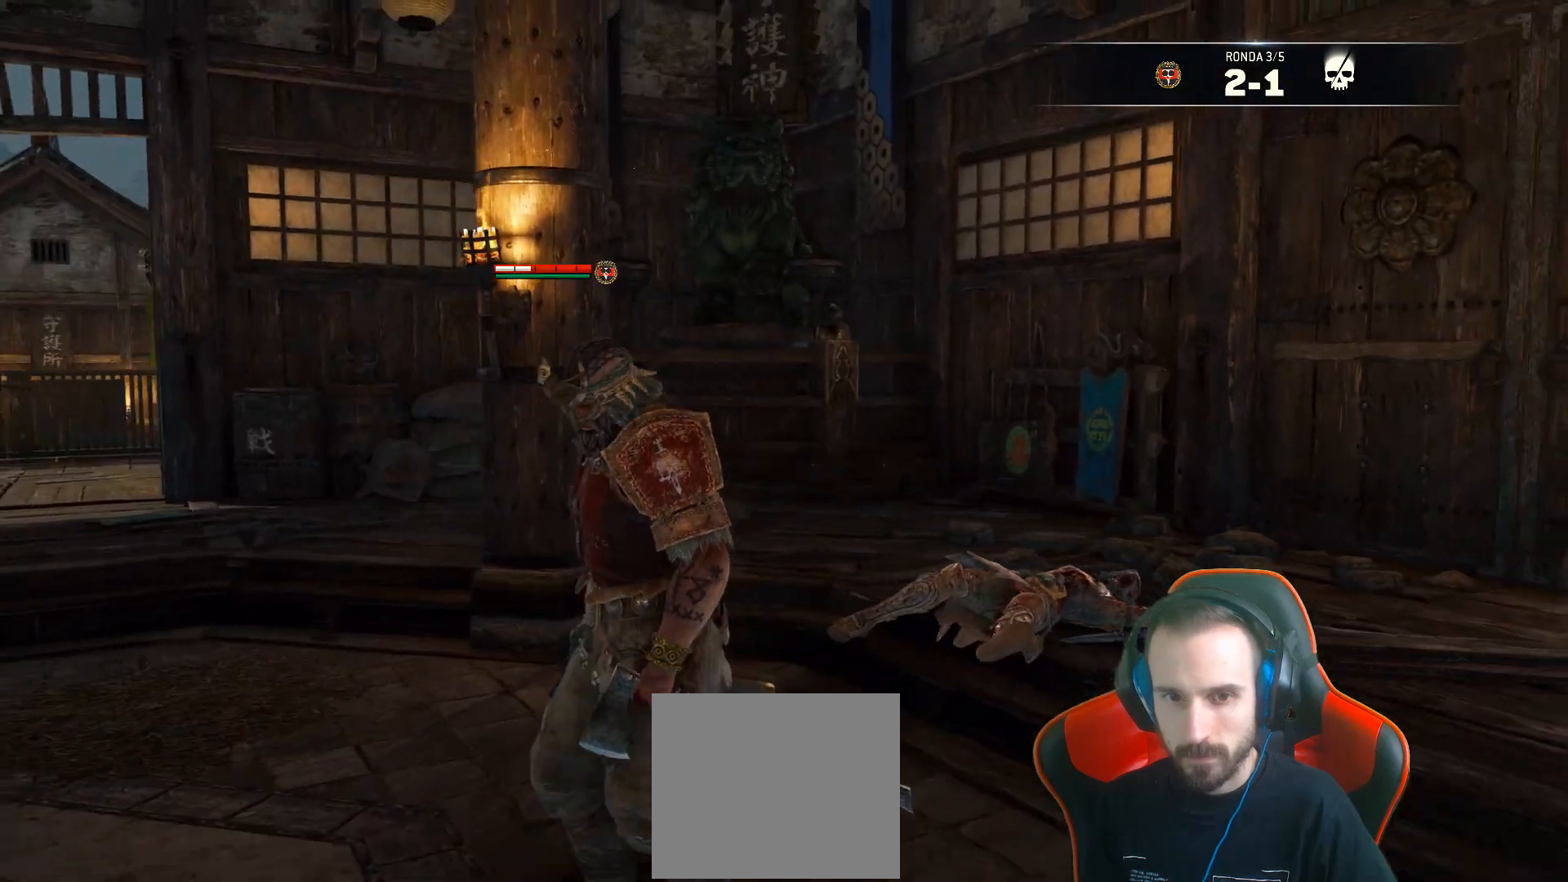
{"dt_ms": 500, "buttons": [], "left_stick": "left", "right_stick": "center", "events": [[417, "right_stick", "center"]]}
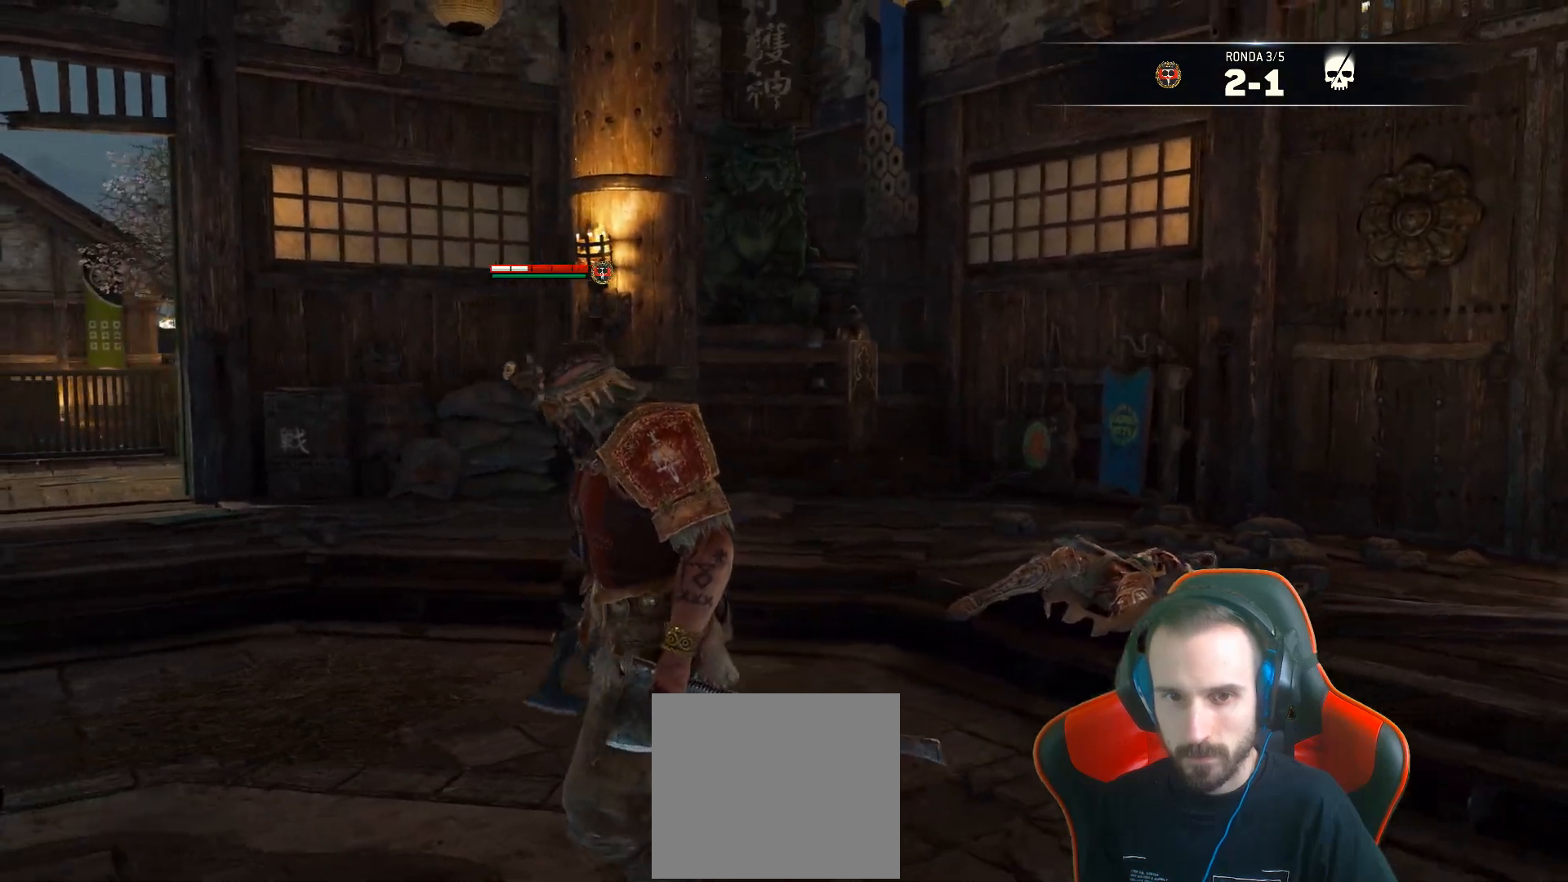
{"dt_ms": 500, "buttons": [], "left_stick": "left", "right_stick": "right", "events": [[217, "right_stick", "left"], [350, "right_stick", "center"], [400, "right_stick", "right"]]}
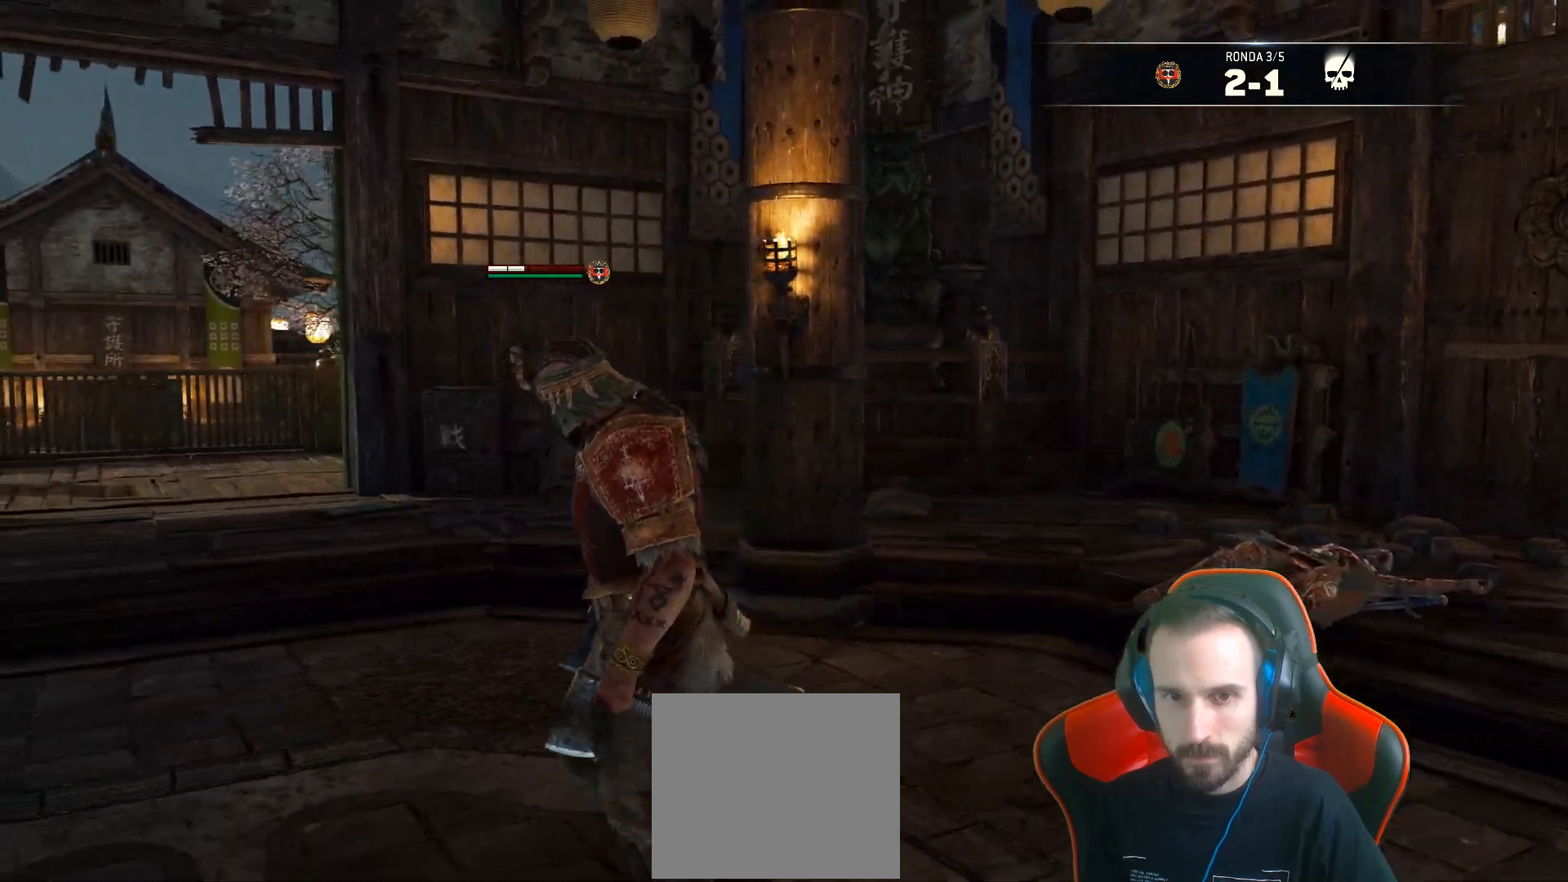
{"dt_ms": 1000, "buttons": [], "left_stick": "center", "right_stick": "down"}
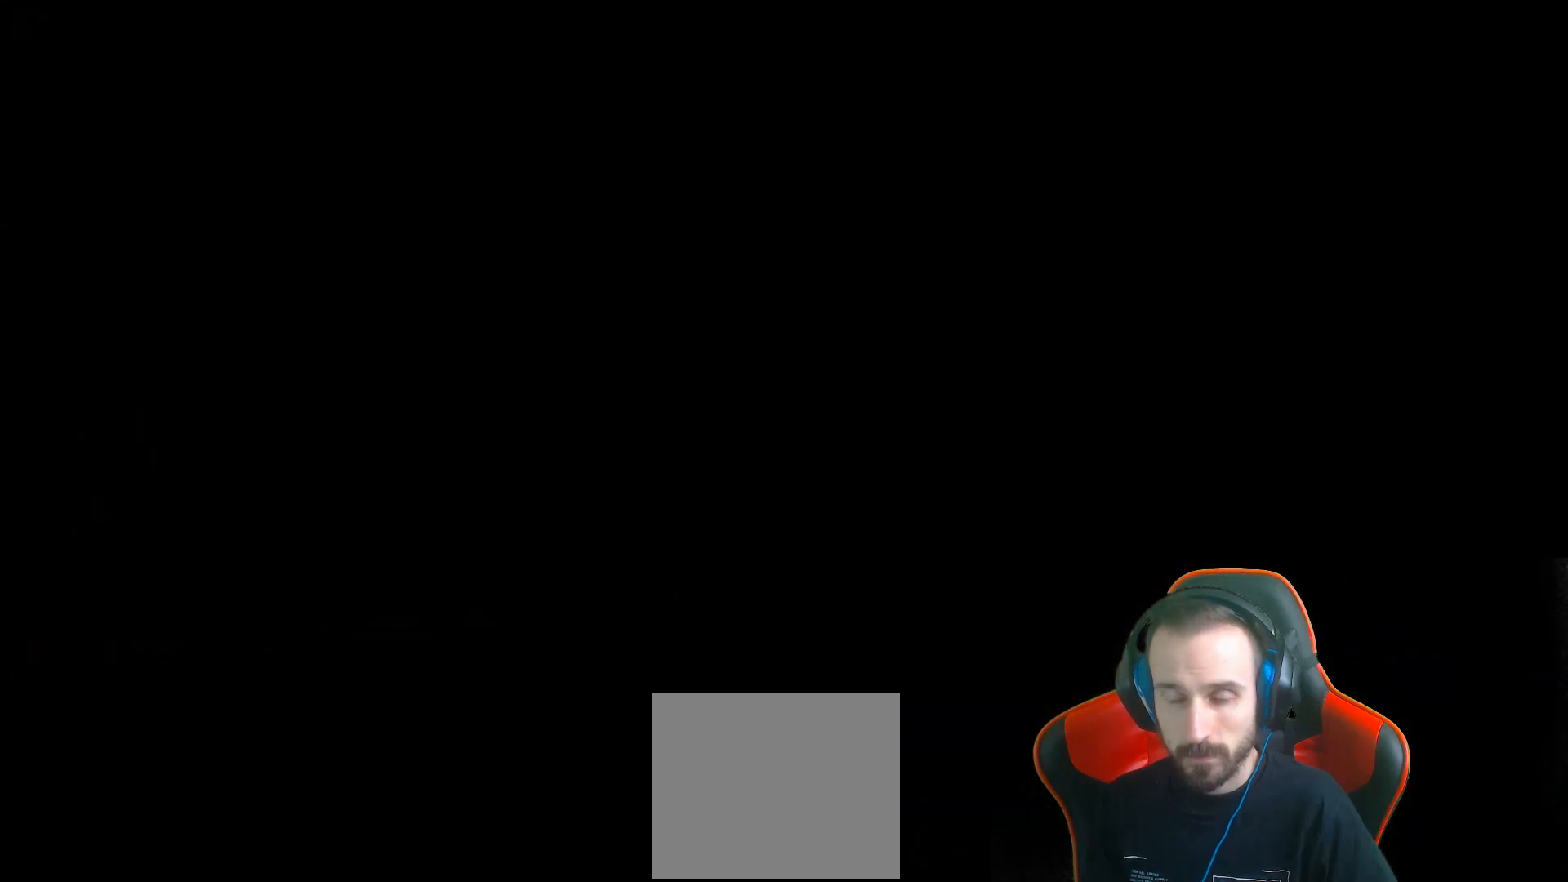
{"dt_ms": 500, "buttons": [], "left_stick": "center", "right_stick": "center", "events": [[17, "right_stick", "down-right"], [233, "right_stick", "center"]]}